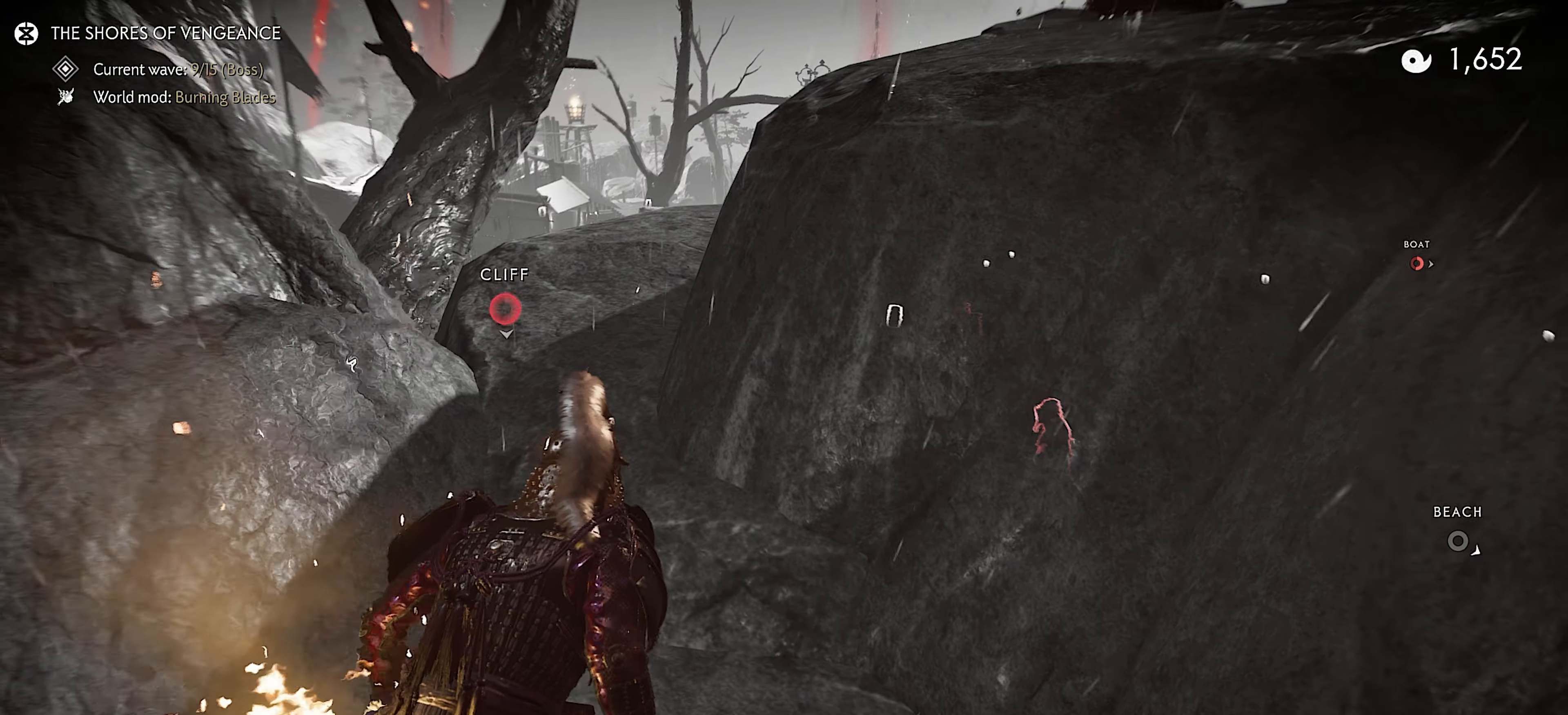
Gameplay with a controller (PlayStation layout); each line is a JSON object with the inputs held at the frame after it. "events" lists button and stick changes between this image and that frame as [ms after this image, input, new state], when the widget could be followed in between. Not read: TOUCHPAD.
{"buttons": [], "left_stick": "up", "right_stick": "center", "events": [[116, "right_stick", "center"], [183, "left_stick", "up"], [250, "right_stick", "down"], [466, "right_stick", "center"]]}
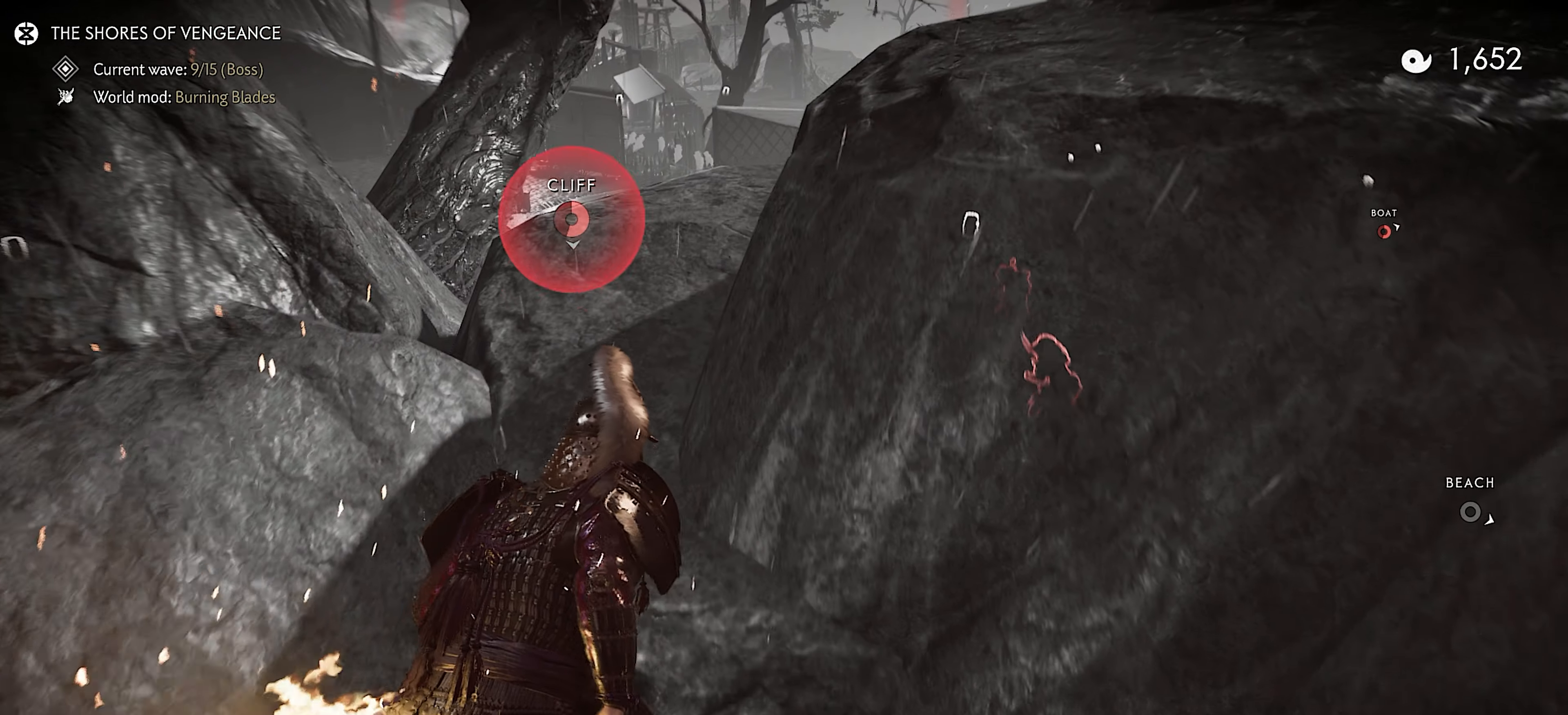
{"buttons": [], "left_stick": "up", "right_stick": "center", "events": [[133, "L3", "down"], [233, "right_stick", "down"], [250, "L3", "up"], [416, "right_stick", "center"]]}
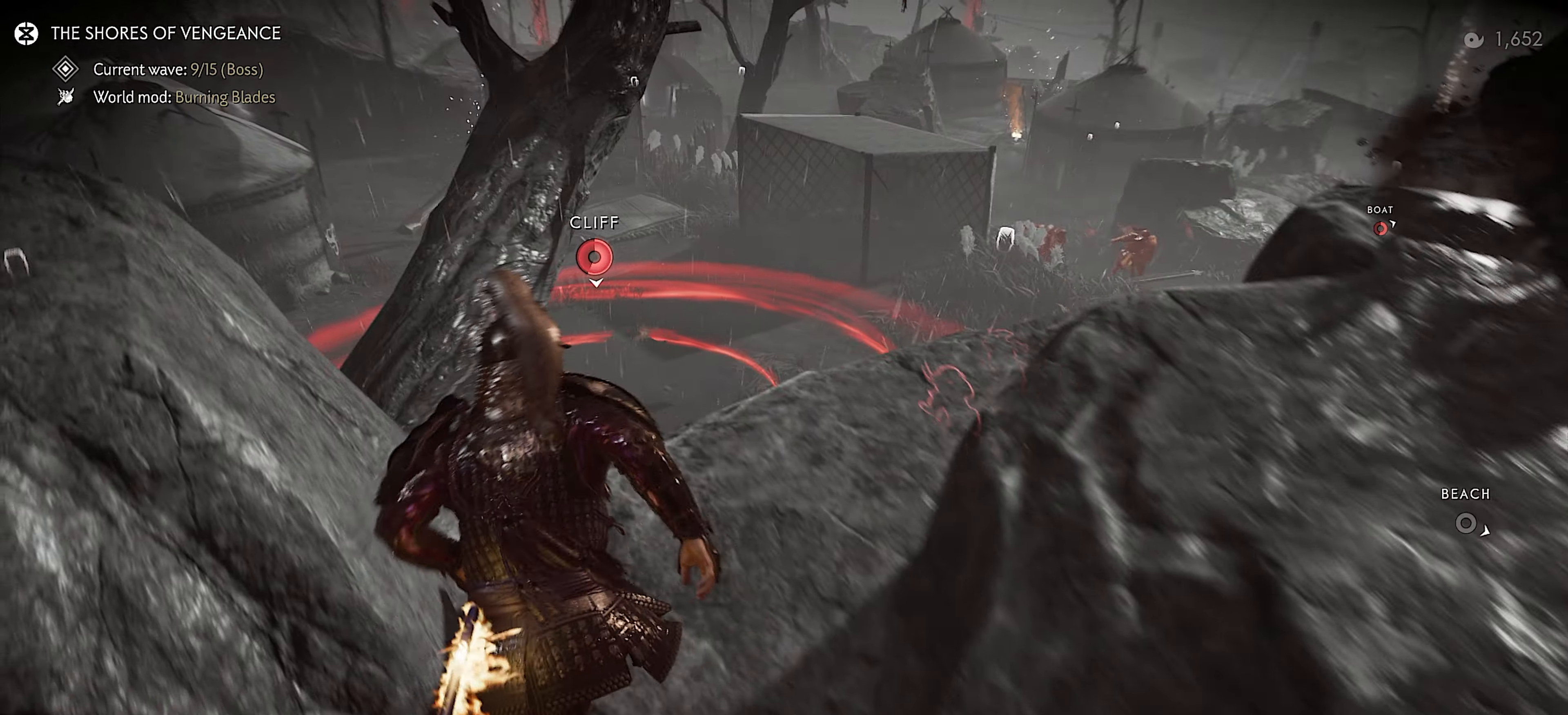
{"buttons": ["CROSS"], "left_stick": "up", "right_stick": "center", "events": [[450, "CROSS", "down"]]}
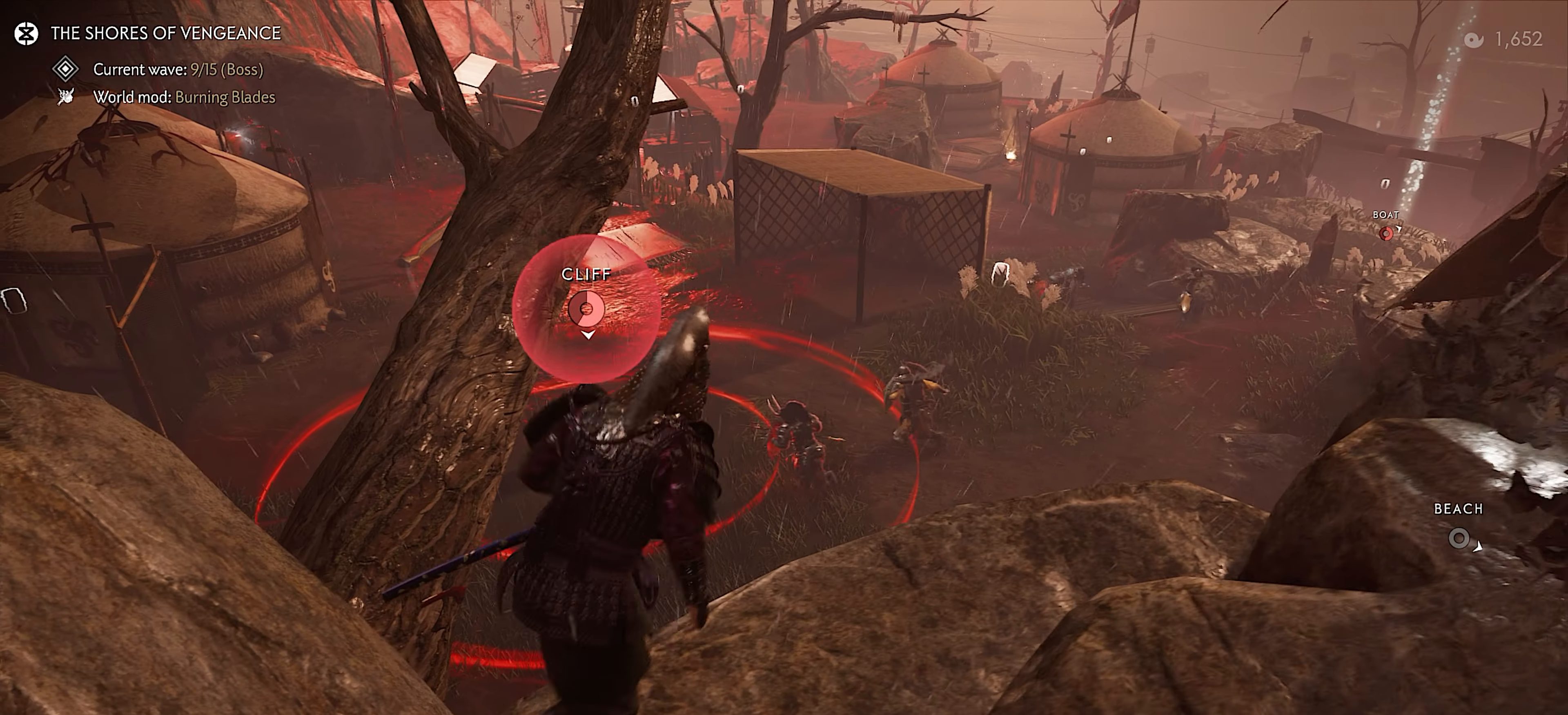
{"buttons": [], "left_stick": "up", "right_stick": "center", "events": [[133, "CROSS", "up"]]}
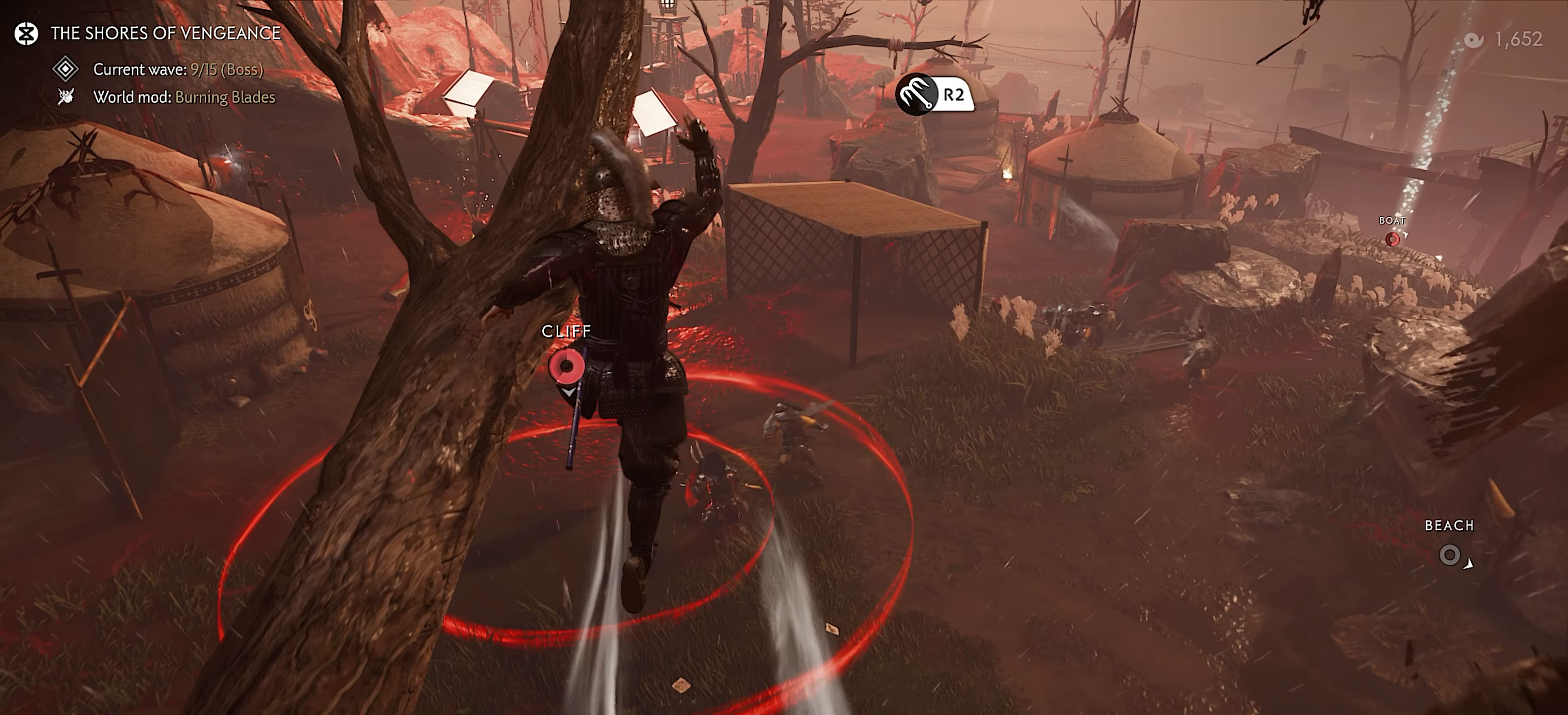
{"buttons": [], "left_stick": "up", "right_stick": "up", "events": [[283, "R1", "down"], [283, "right_stick", "up-left"], [300, "TRIANGLE", "down"], [416, "right_stick", "up"], [466, "TRIANGLE", "up"], [483, "R1", "up"]]}
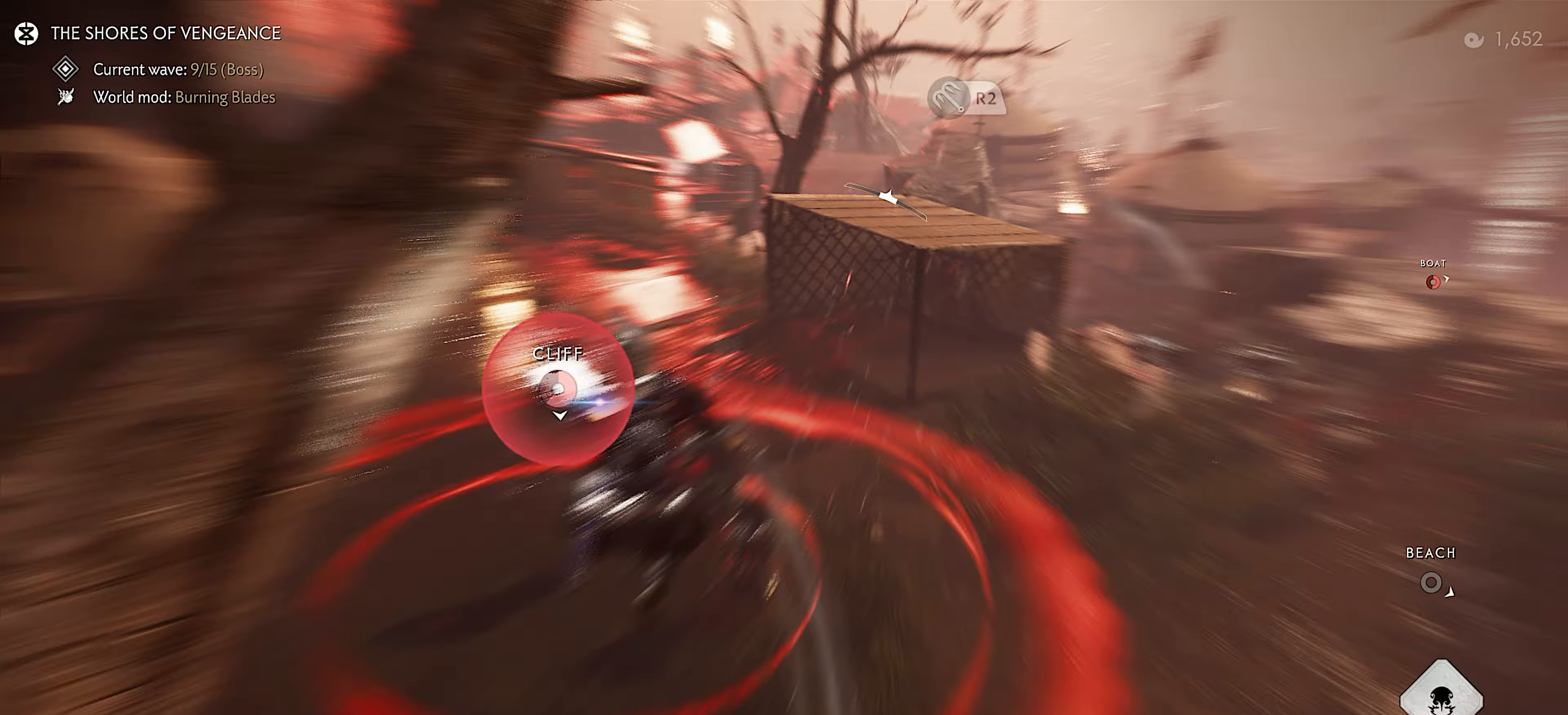
{"buttons": [], "left_stick": "center", "right_stick": "right", "events": [[67, "right_stick", "center"], [333, "left_stick", "center"], [383, "right_stick", "right"]]}
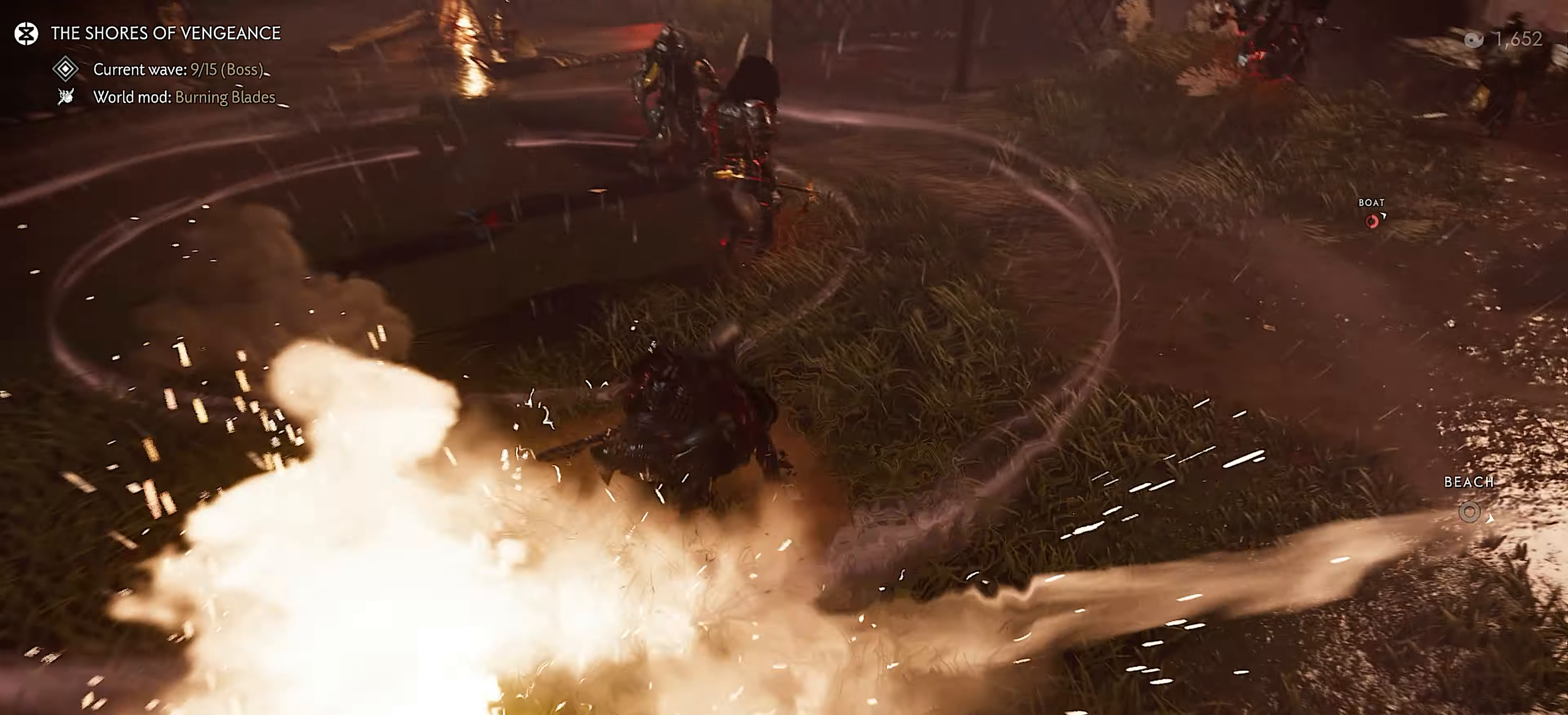
{"buttons": [], "left_stick": "up", "right_stick": "left", "events": [[300, "right_stick", "center"], [400, "right_stick", "left"], [417, "left_stick", "up"]]}
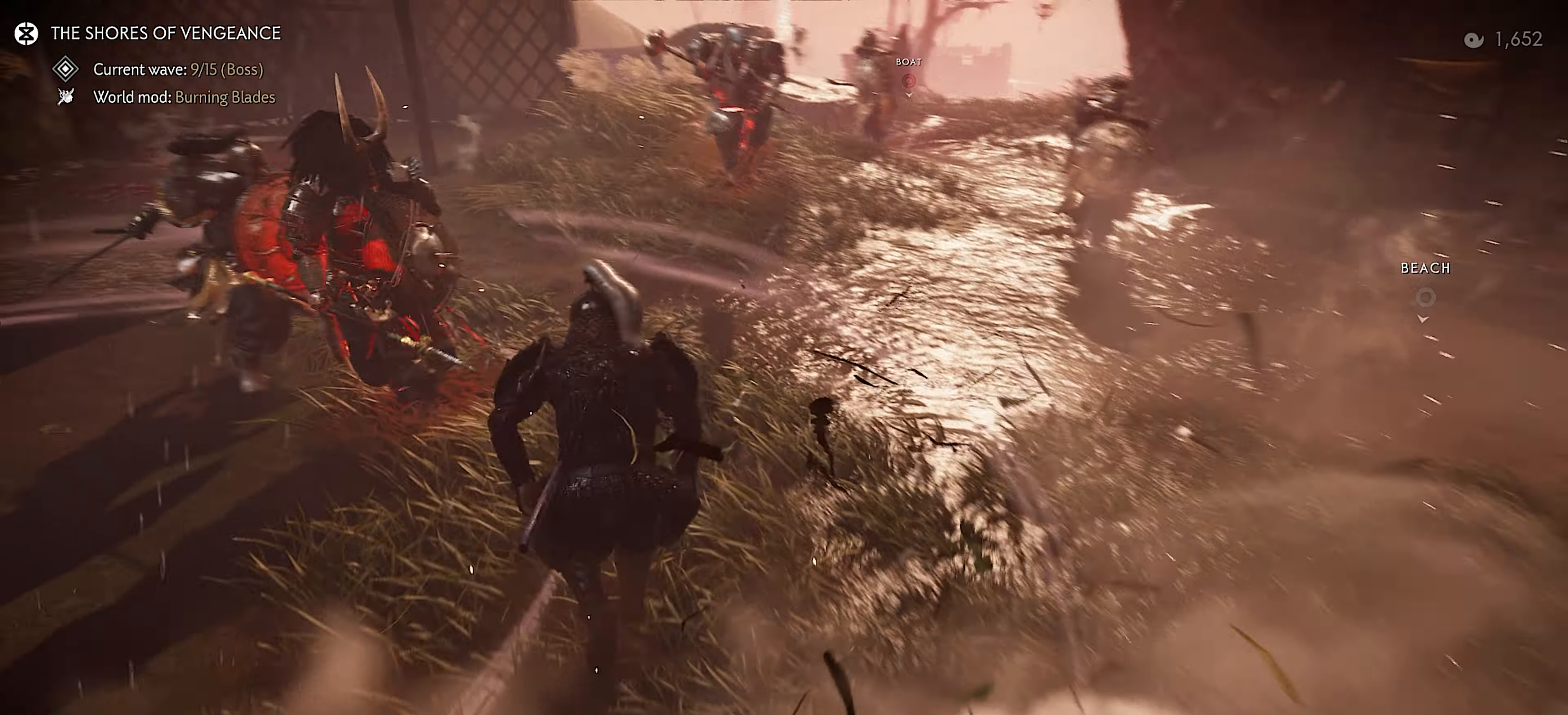
{"buttons": ["L3"], "left_stick": "up", "right_stick": "center", "events": [[33, "DPAD_DOWN", "down"], [133, "DPAD_DOWN", "up"], [217, "left_stick", "up-left"], [317, "left_stick", "up"], [317, "right_stick", "center"], [467, "L3", "down"]]}
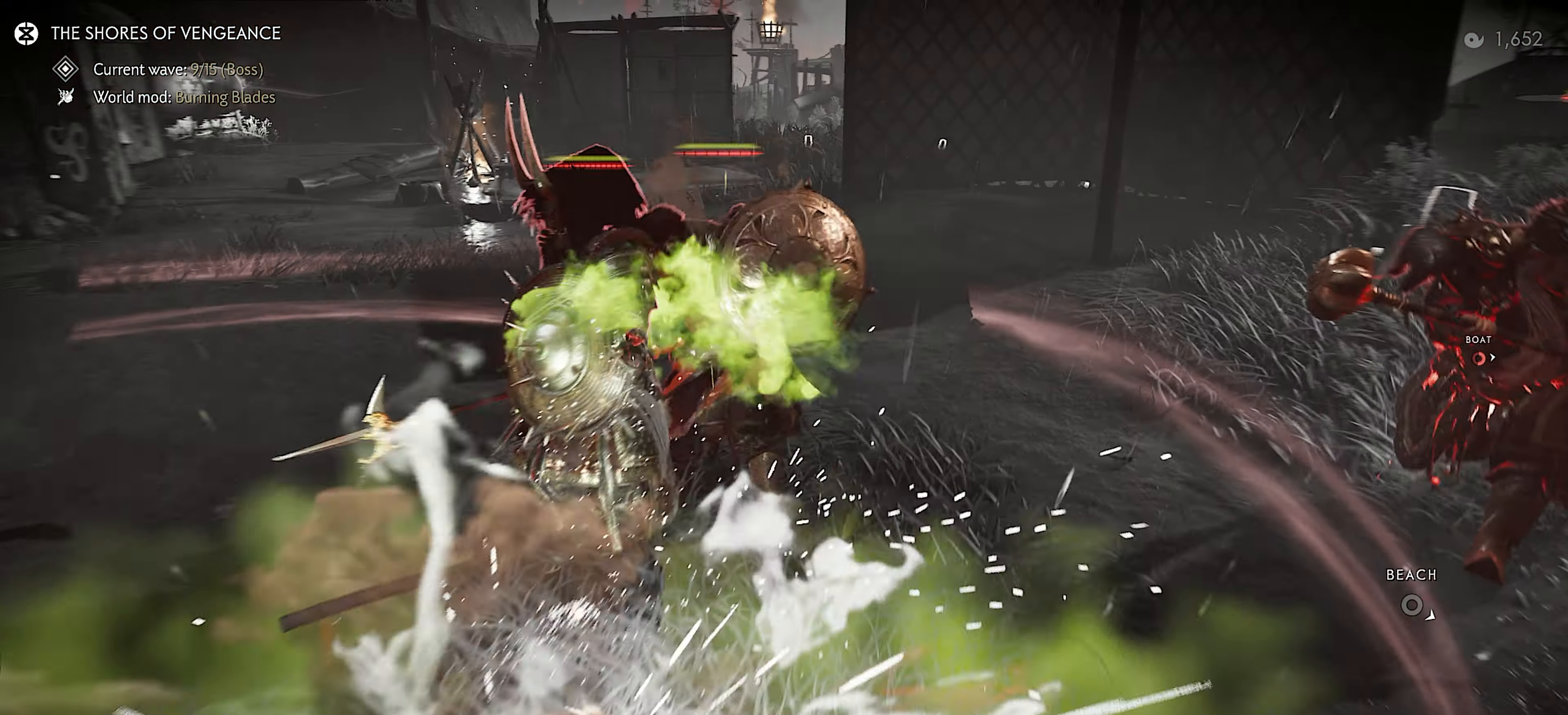
{"buttons": [], "left_stick": "center", "right_stick": "center", "events": [[17, "TRIANGLE", "down"], [83, "L3", "up"], [133, "left_stick", "center"], [333, "TRIANGLE", "up"]]}
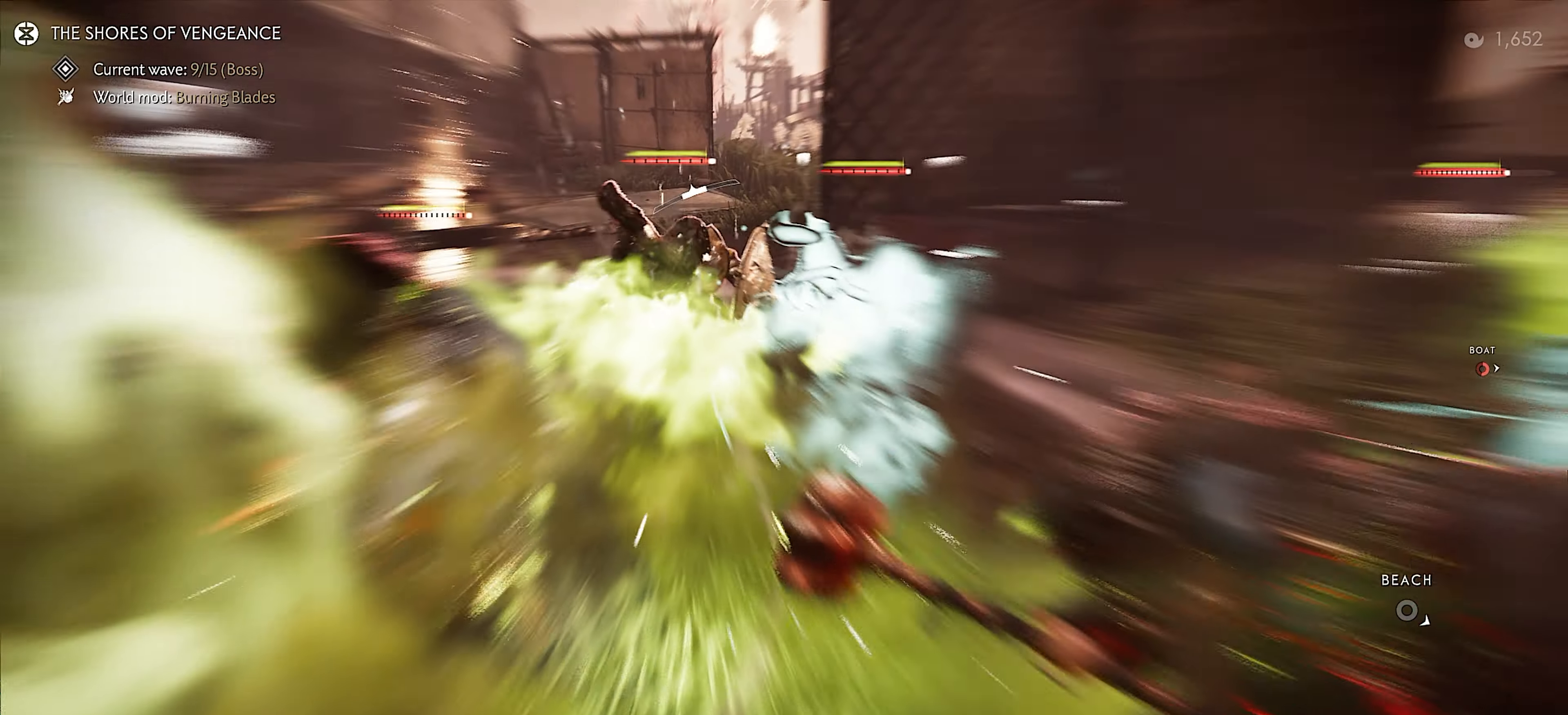
{"buttons": [], "left_stick": "center", "right_stick": "center", "events": [[283, "CIRCLE", "down"], [350, "TRIANGLE", "down"], [367, "CIRCLE", "up"], [417, "TRIANGLE", "up"]]}
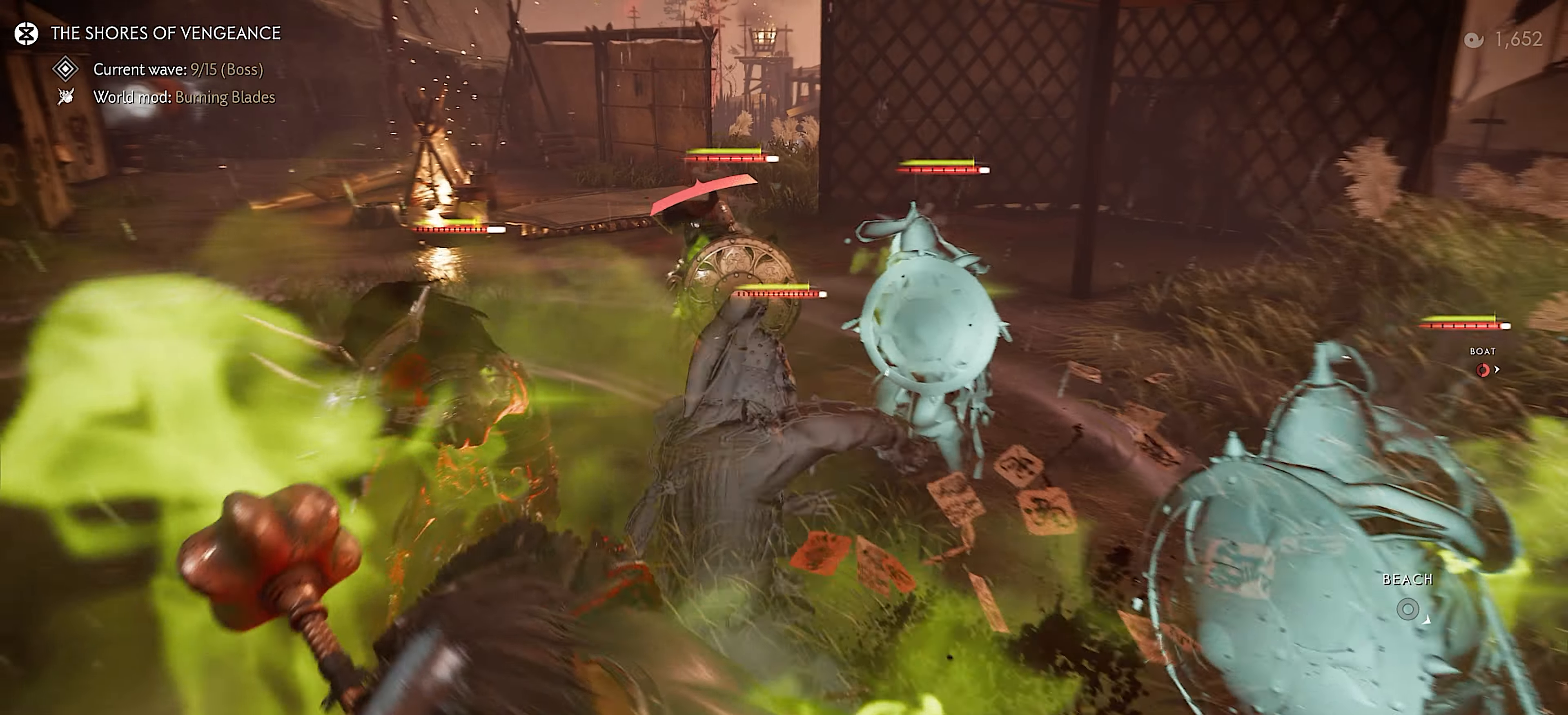
{"buttons": [], "left_stick": "up", "right_stick": "center", "events": [[67, "CIRCLE", "down"], [117, "TRIANGLE", "down"], [133, "CIRCLE", "up"], [183, "TRIANGLE", "up"], [317, "CIRCLE", "down"], [400, "CIRCLE", "up"], [467, "left_stick", "up"]]}
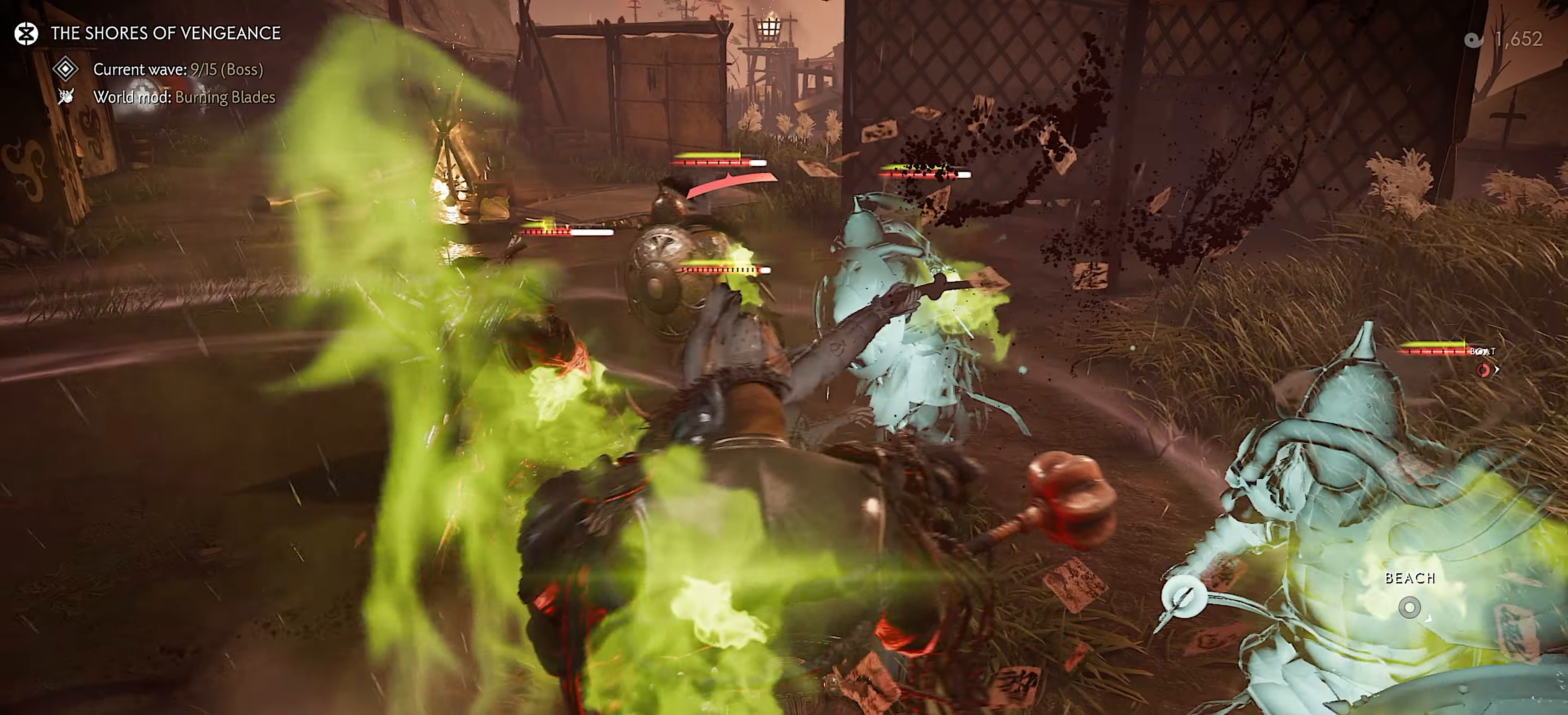
{"buttons": [], "left_stick": "up", "right_stick": "left", "events": [[200, "right_stick", "down-left"], [467, "right_stick", "left"]]}
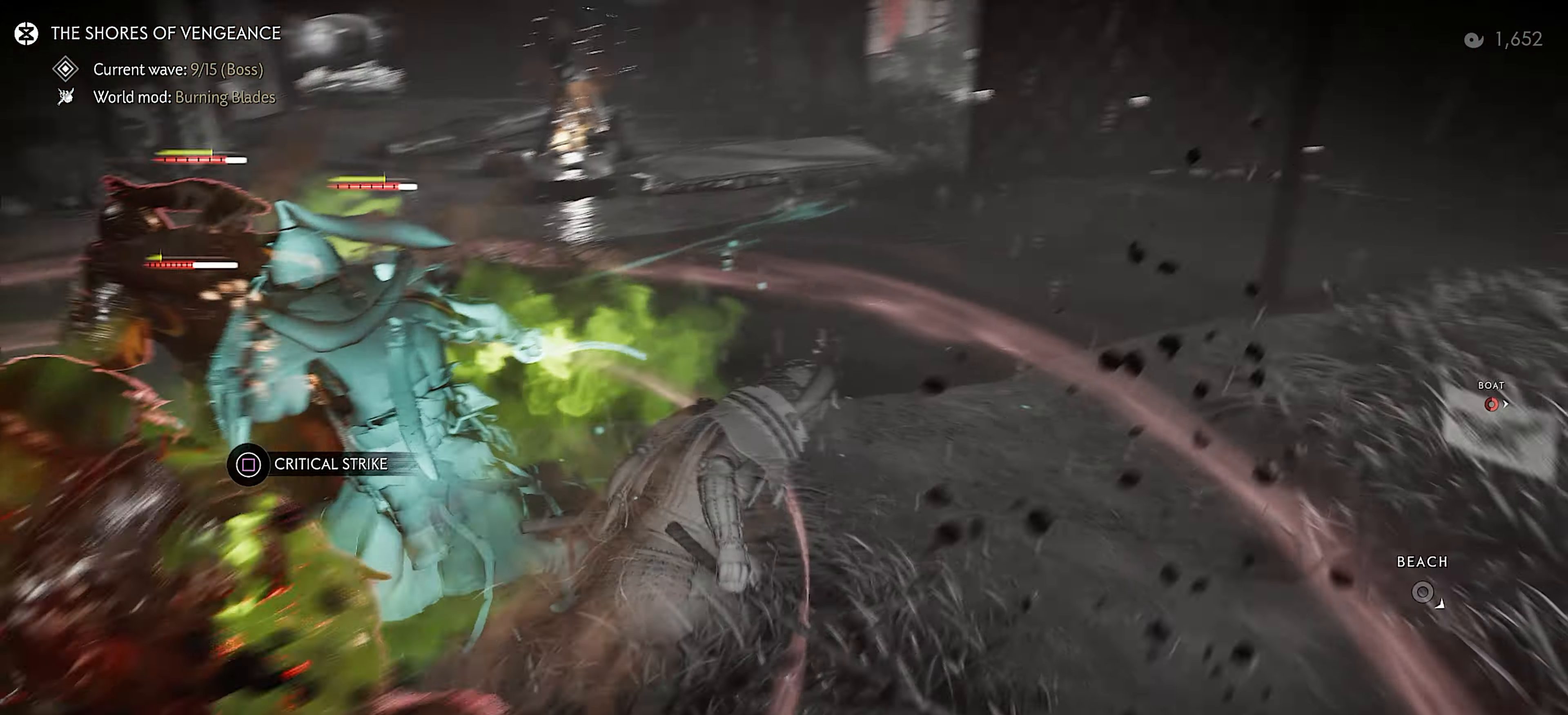
{"buttons": [], "left_stick": "up", "right_stick": "center", "events": [[467, "right_stick", "center"]]}
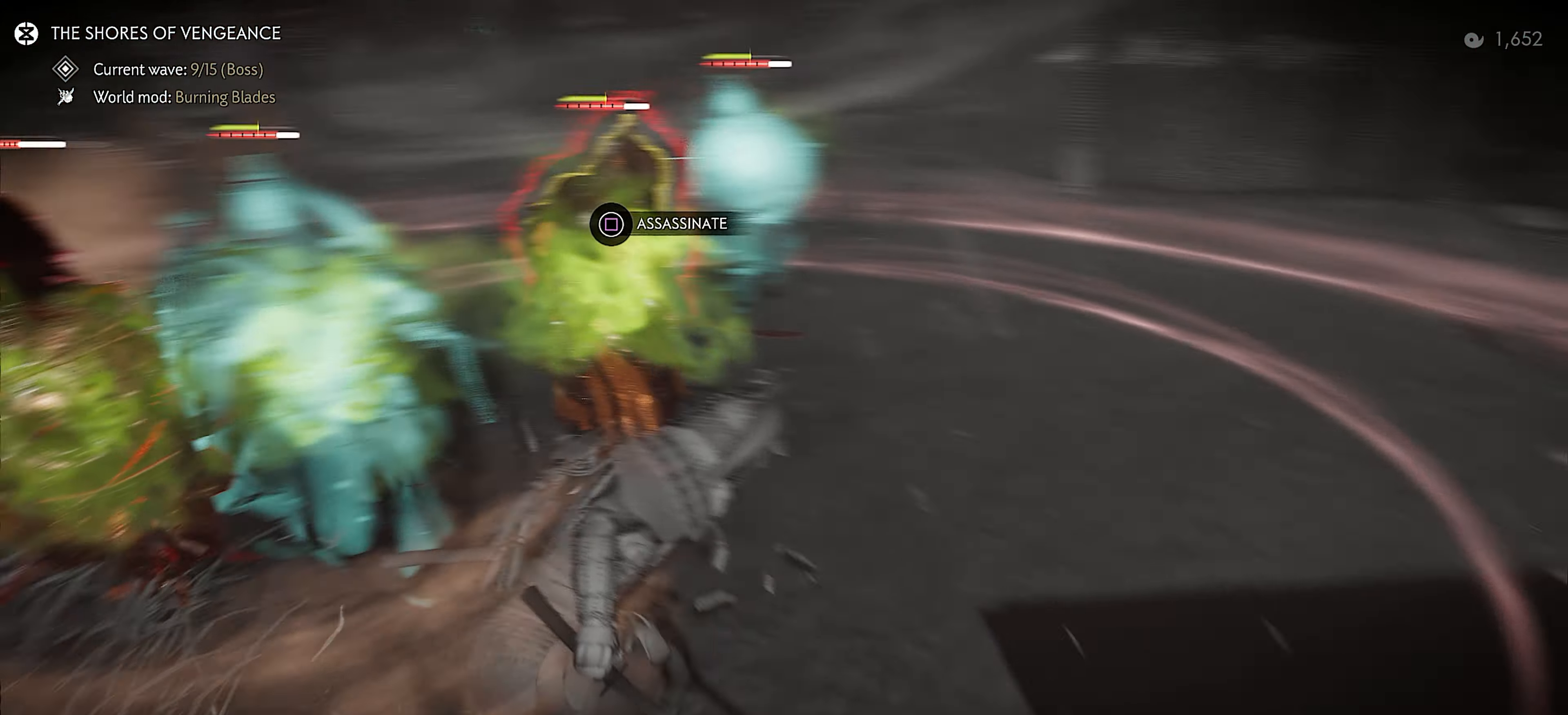
{"buttons": [], "left_stick": "center", "right_stick": "left", "events": [[267, "SQUARE", "down"], [317, "right_stick", "left"], [334, "left_stick", "center"], [367, "SQUARE", "up"]]}
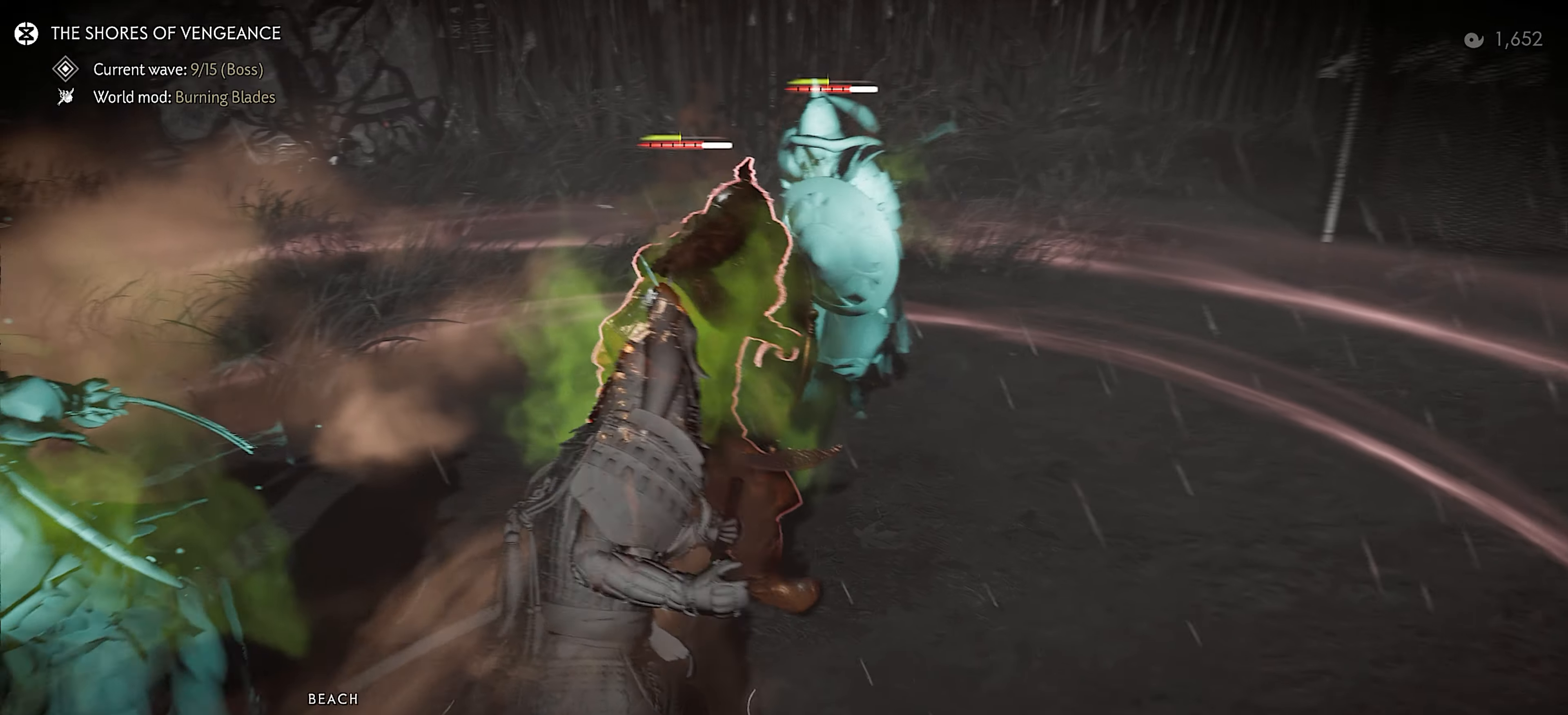
{"buttons": [], "left_stick": "center", "right_stick": "left", "events": [[67, "right_stick", "center"], [234, "left_stick", "up-right"], [234, "right_stick", "up-left"], [434, "right_stick", "center"], [484, "right_stick", "left"], [500, "left_stick", "center"]]}
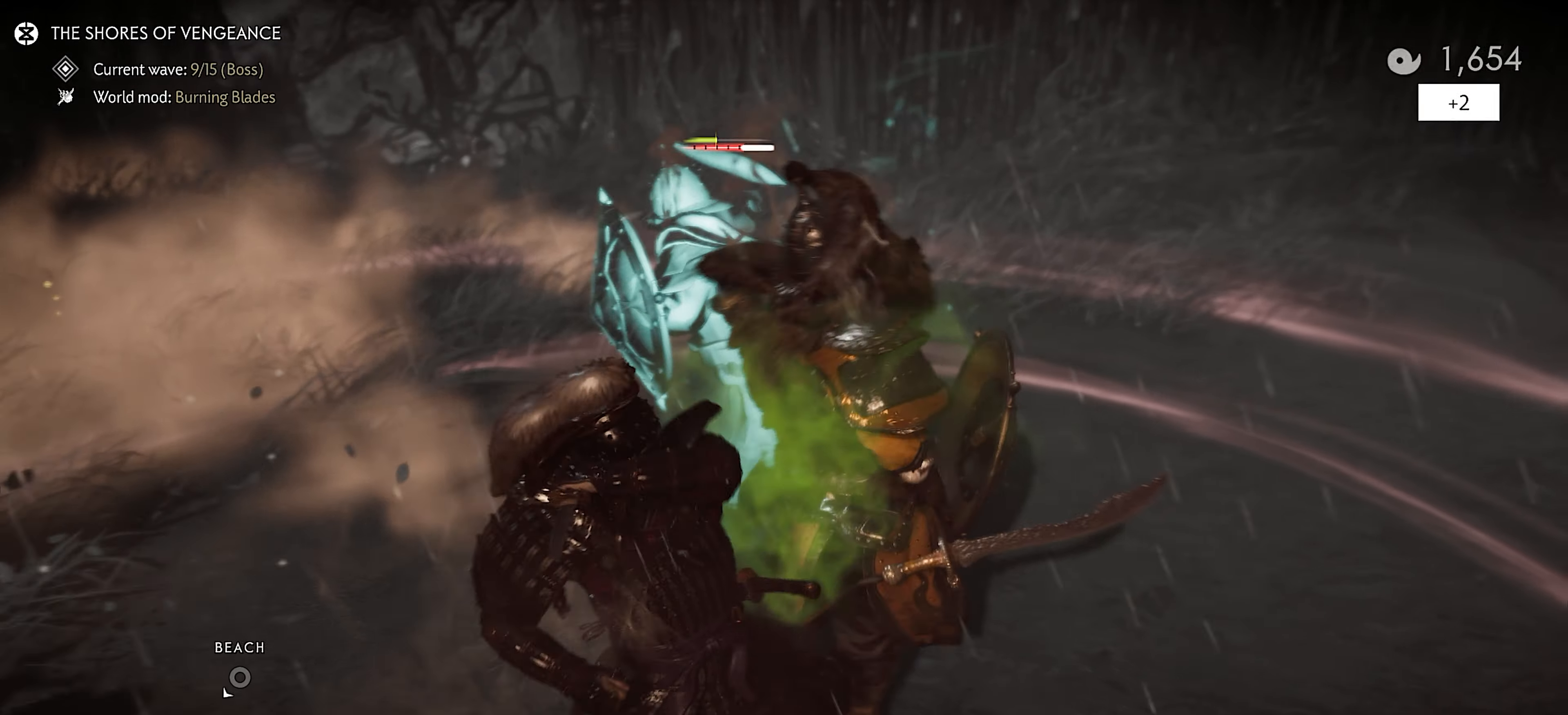
{"buttons": [], "left_stick": "right", "right_stick": "left", "events": [[84, "right_stick", "up-left"], [250, "left_stick", "right"], [284, "right_stick", "center"], [367, "right_stick", "left"]]}
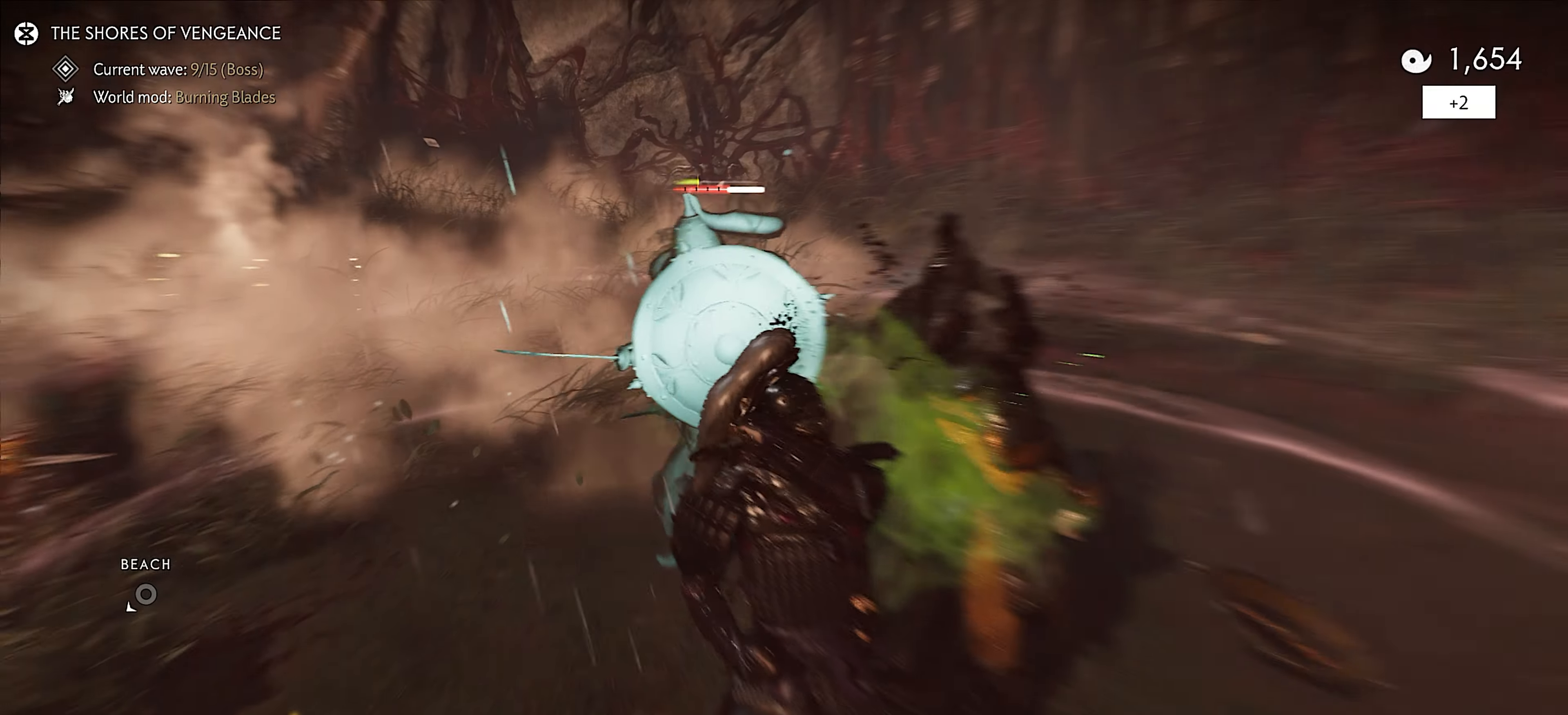
{"buttons": [], "left_stick": "down", "right_stick": "up-left", "events": [[150, "left_stick", "down"], [467, "right_stick", "up-left"]]}
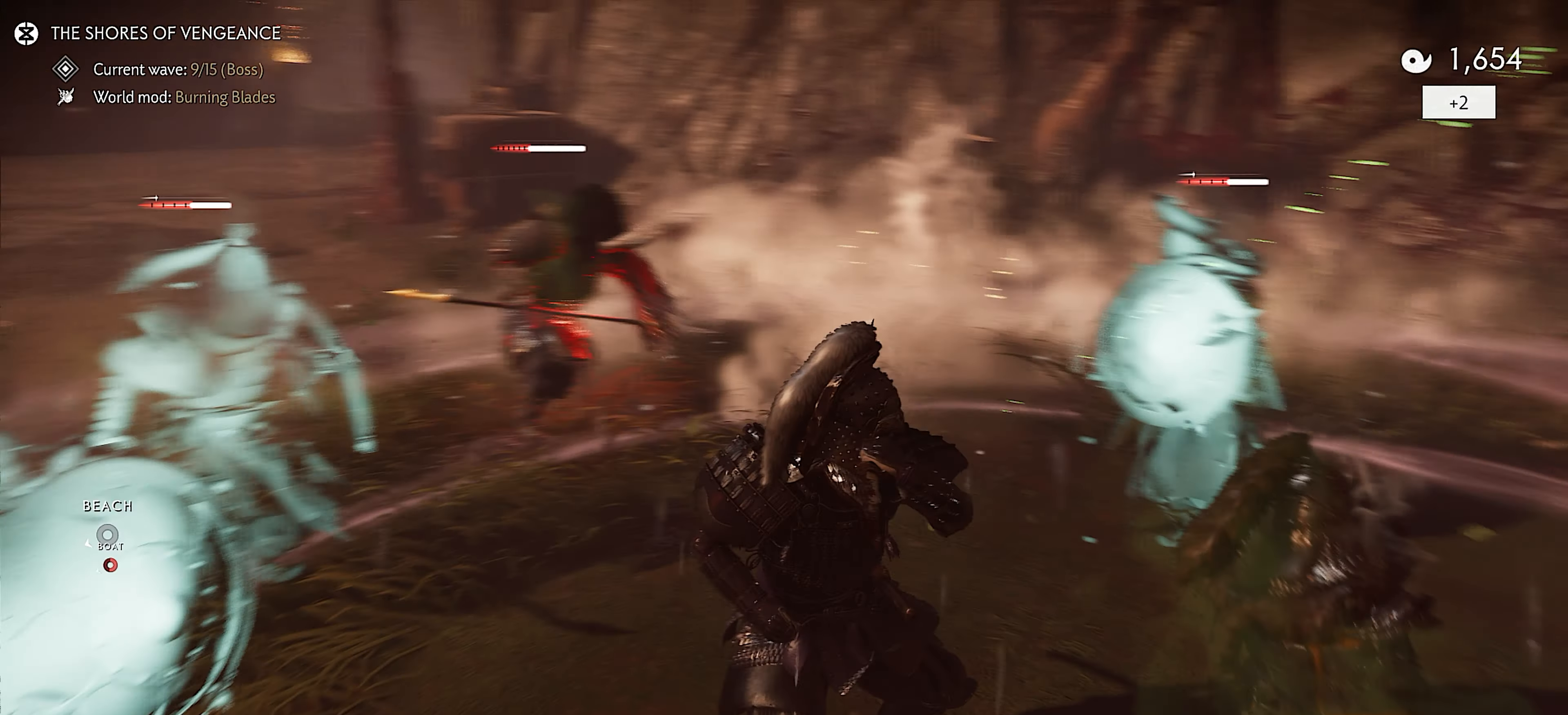
{"buttons": [], "left_stick": "down-left", "right_stick": "center", "events": [[17, "right_stick", "center"], [117, "right_stick", "left"], [300, "CROSS", "down"], [450, "CROSS", "up"], [450, "left_stick", "down-left"], [450, "right_stick", "center"]]}
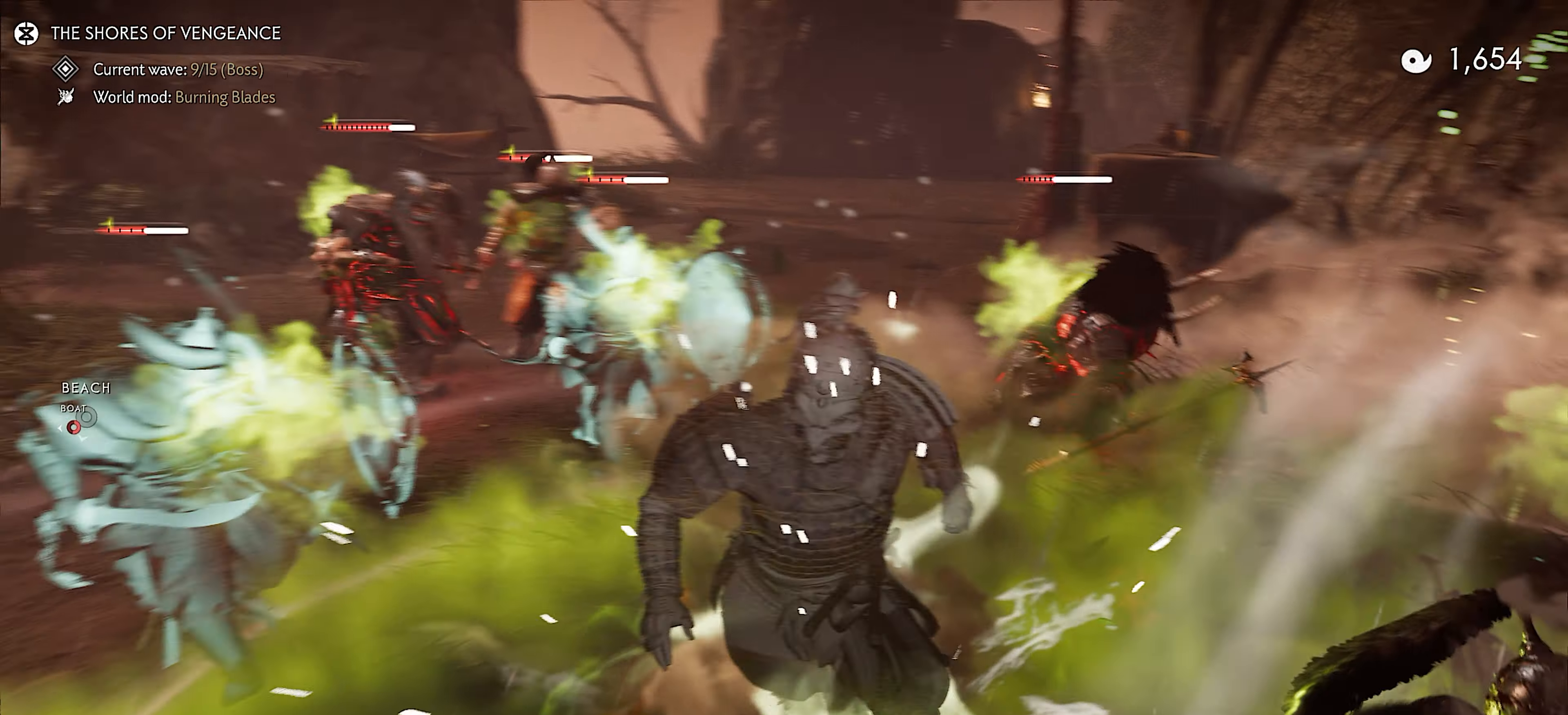
{"buttons": [], "left_stick": "down-left", "right_stick": "right", "events": [[34, "right_stick", "left"], [200, "right_stick", "center"], [467, "right_stick", "right"]]}
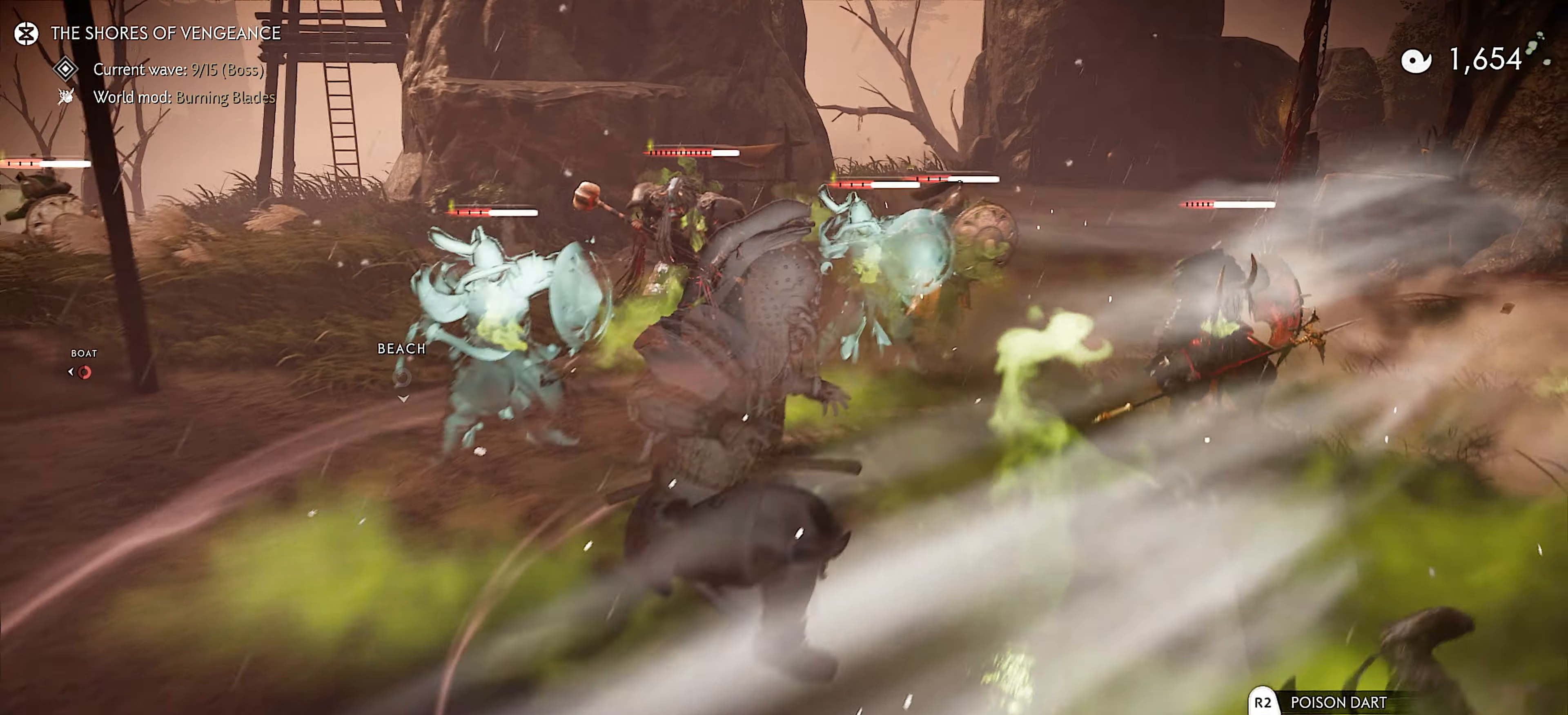
{"buttons": [], "left_stick": "center", "right_stick": "center", "events": [[284, "left_stick", "down"], [350, "right_stick", "center"], [367, "R2", "down"], [484, "left_stick", "center"], [500, "R2", "up"]]}
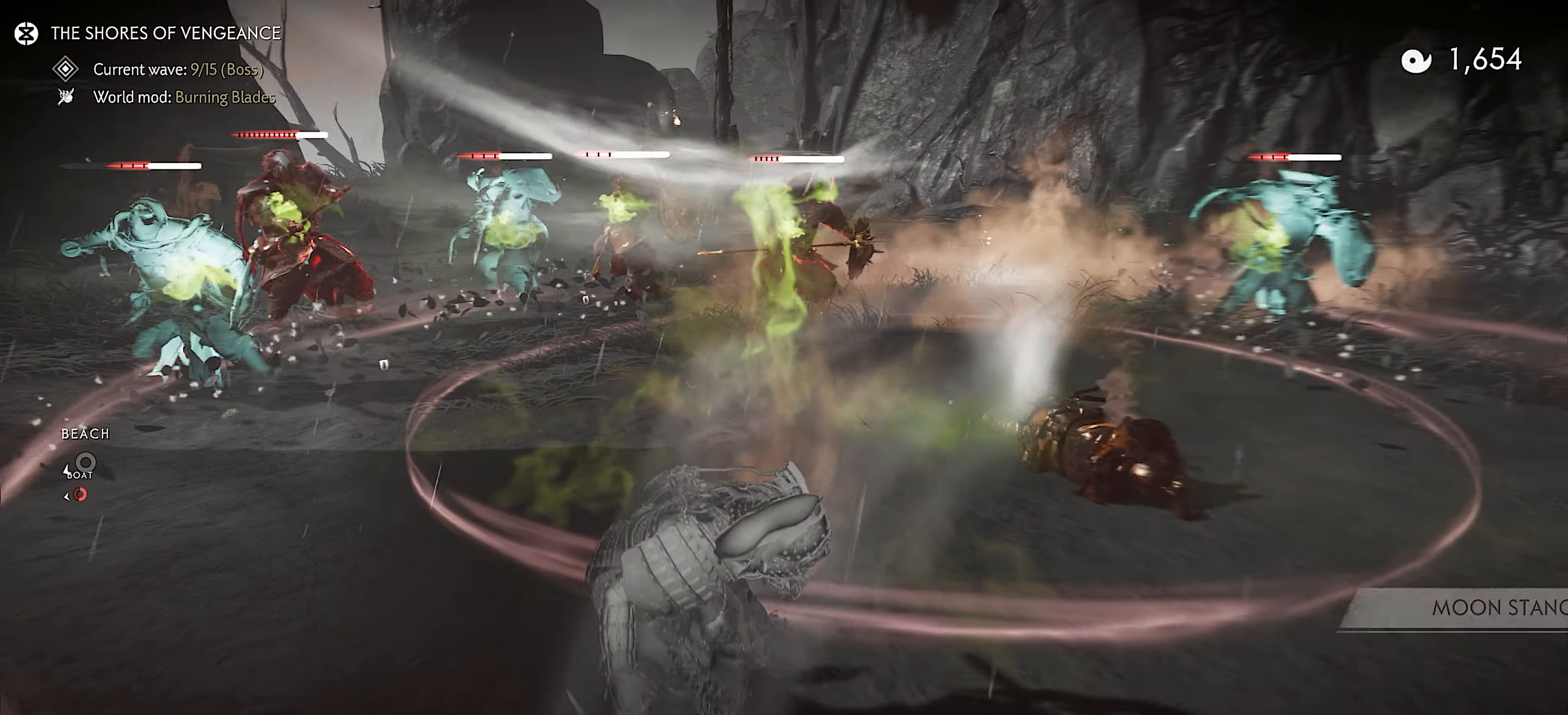
{"buttons": ["R2"], "left_stick": "center", "right_stick": "center", "events": [[34, "R2", "down"], [134, "left_stick", "down"], [167, "R2", "up"], [250, "R2", "down"], [367, "R2", "up"], [434, "R2", "down"], [450, "left_stick", "center"]]}
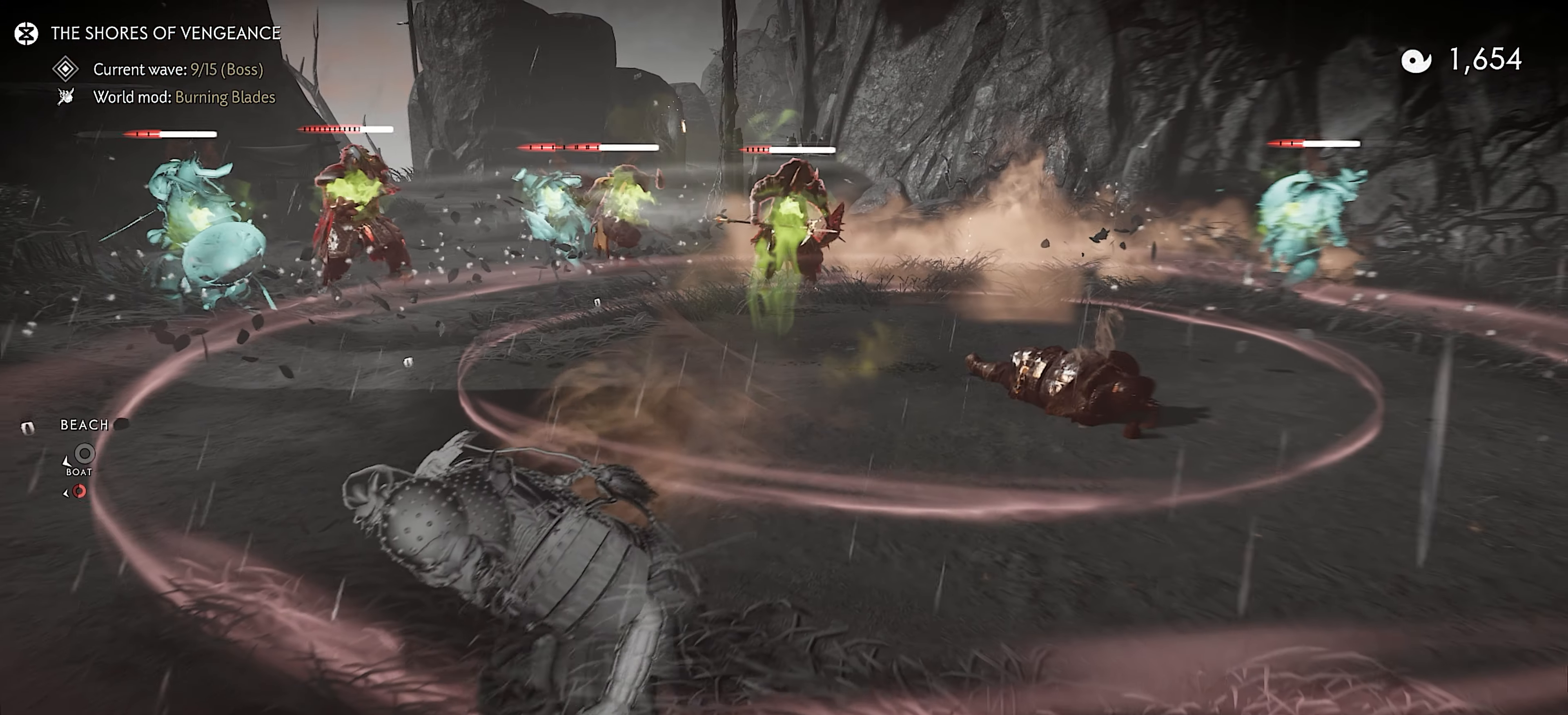
{"buttons": ["SQUARE", "R1"], "left_stick": "up", "right_stick": "center", "events": [[50, "R2", "up"], [366, "left_stick", "up"], [383, "R1", "down"], [416, "SQUARE", "down"]]}
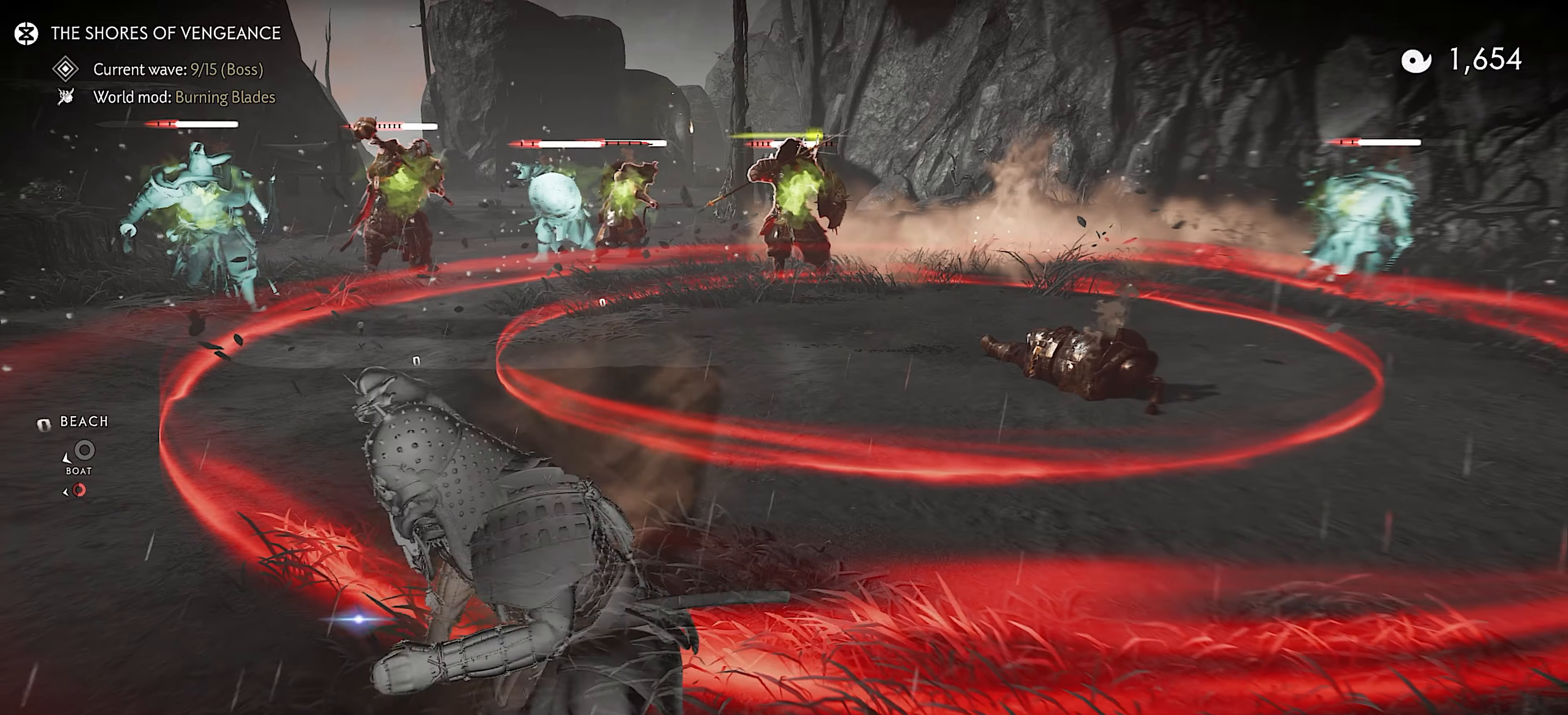
{"buttons": [], "left_stick": "up", "right_stick": "center", "events": [[16, "SQUARE", "up"], [50, "R1", "up"], [100, "R2", "down"], [133, "right_stick", "up-left"], [183, "left_stick", "left"], [233, "R2", "up"], [383, "left_stick", "up"], [383, "right_stick", "center"]]}
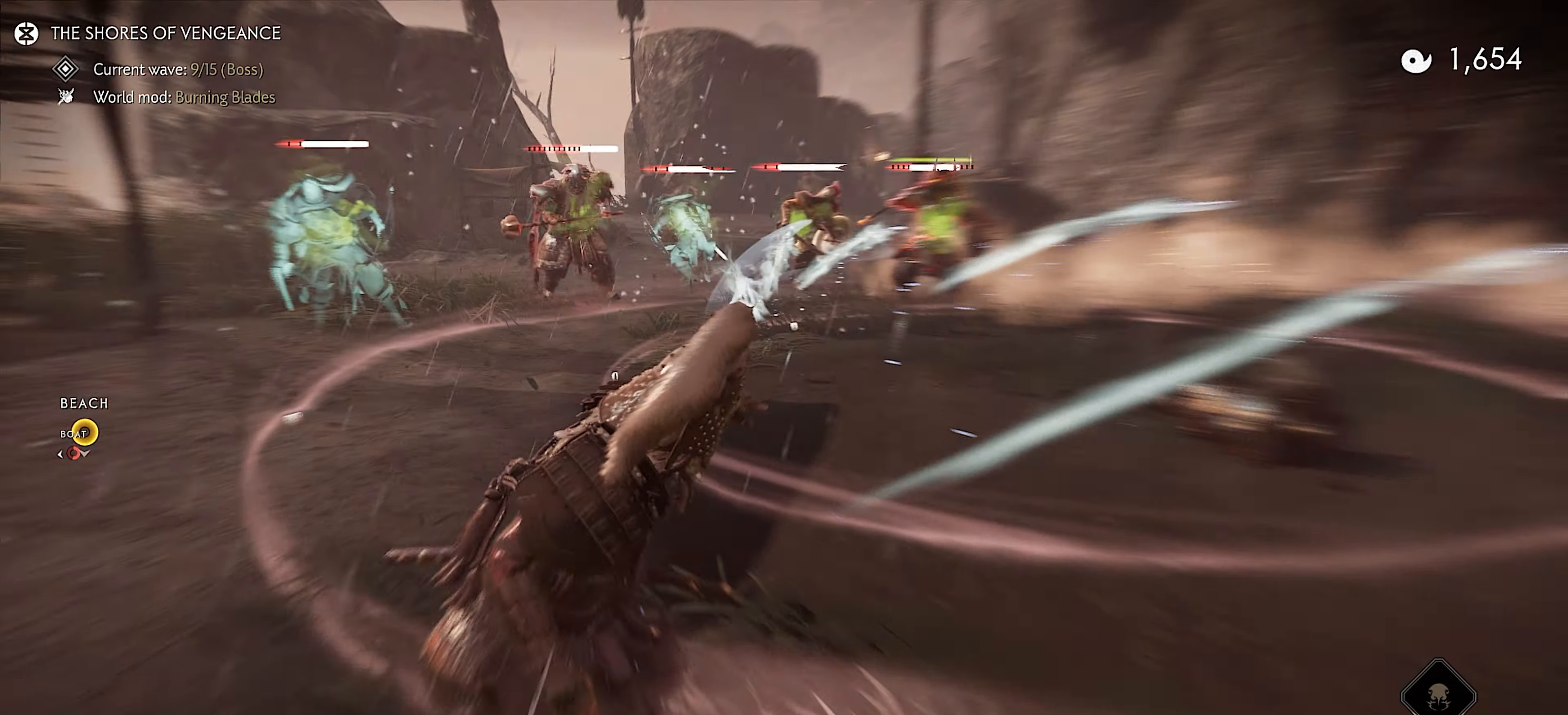
{"buttons": ["R1"], "left_stick": "up", "right_stick": "center", "events": [[16, "R1", "down"], [33, "SQUARE", "down"], [116, "SQUARE", "up"], [183, "SQUARE", "down"], [233, "SQUARE", "up"], [300, "SQUARE", "down"], [350, "SQUARE", "up"], [416, "SQUARE", "down"], [483, "SQUARE", "up"]]}
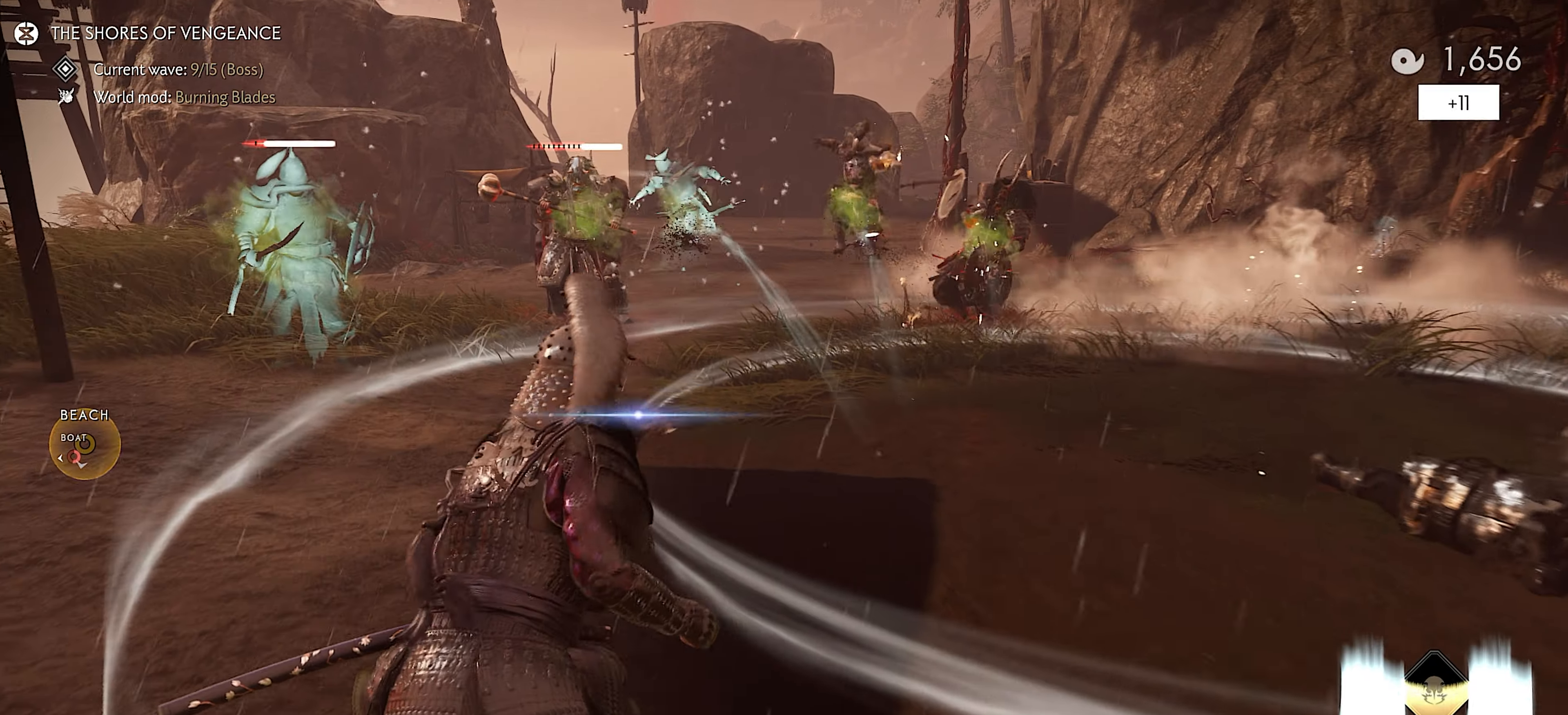
{"buttons": [], "left_stick": "up", "right_stick": "center", "events": [[16, "R1", "up"], [133, "right_stick", "up-left"], [200, "R2", "down"], [316, "R2", "up"], [350, "L3", "down"], [366, "right_stick", "center"], [450, "L3", "up"]]}
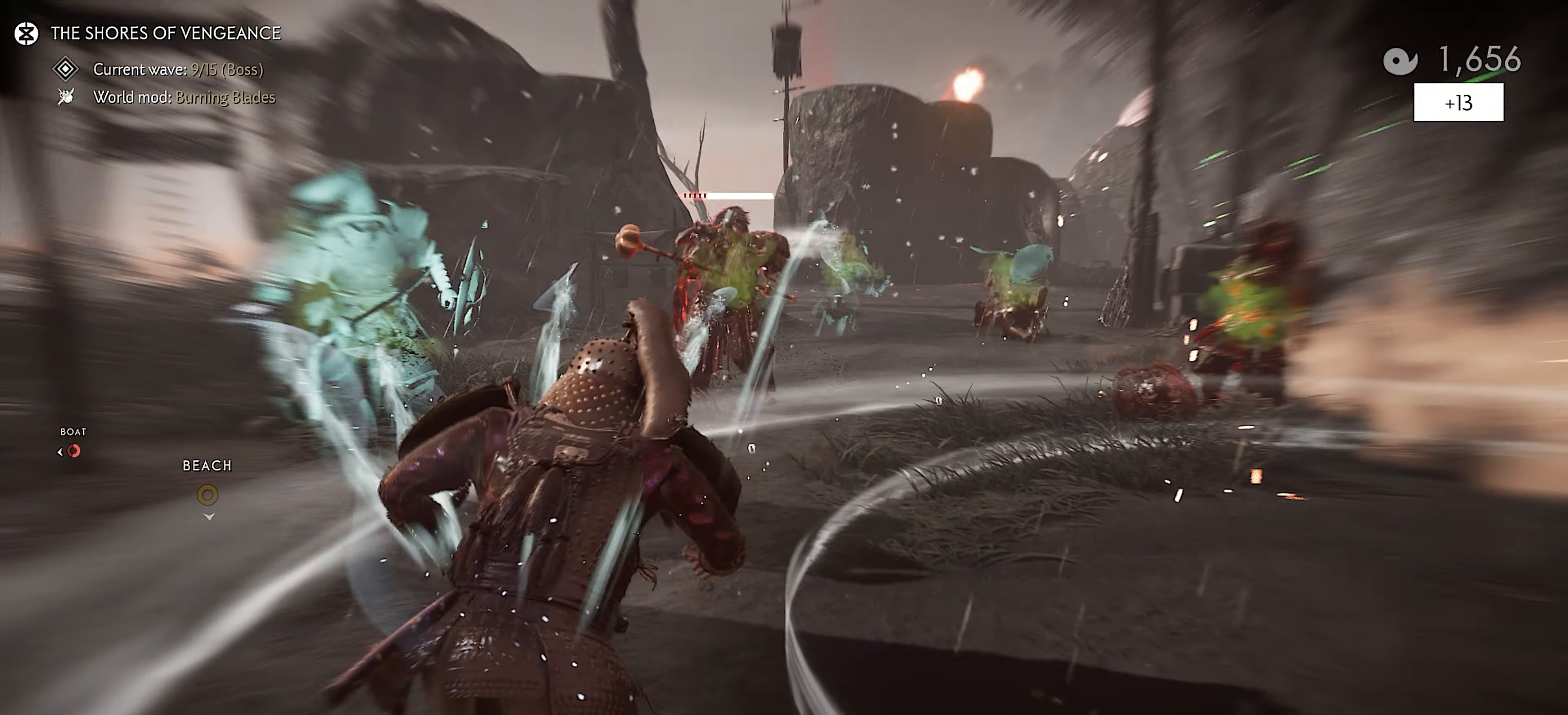
{"buttons": ["L3"], "left_stick": "up", "right_stick": "center", "events": [[16, "L3", "down"], [16, "right_stick", "left"], [100, "L3", "up"], [166, "L3", "down"], [166, "right_stick", "center"], [266, "L3", "up"], [433, "L3", "down"]]}
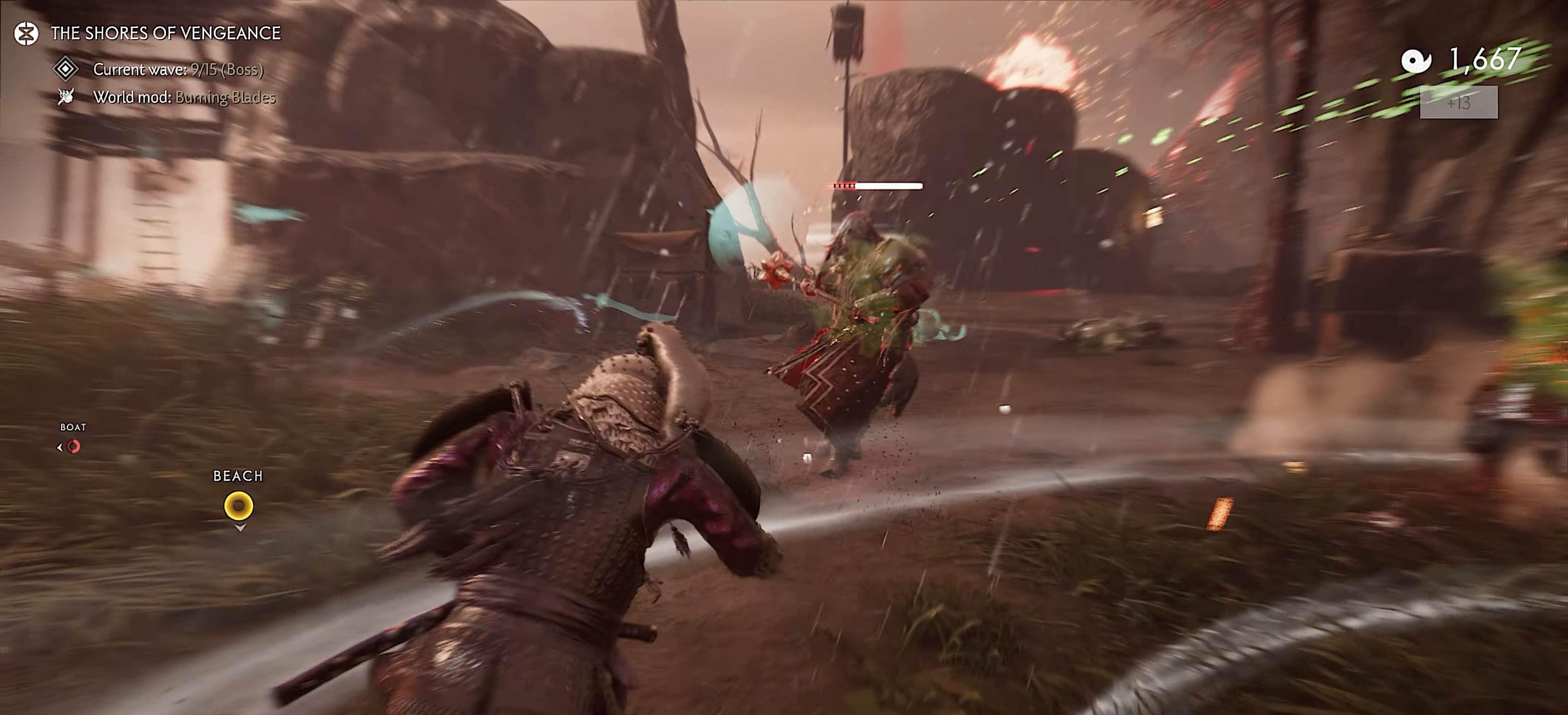
{"buttons": ["TRIANGLE"], "left_stick": "center", "right_stick": "center", "events": [[50, "L3", "up"], [416, "TRIANGLE", "down"], [483, "left_stick", "center"]]}